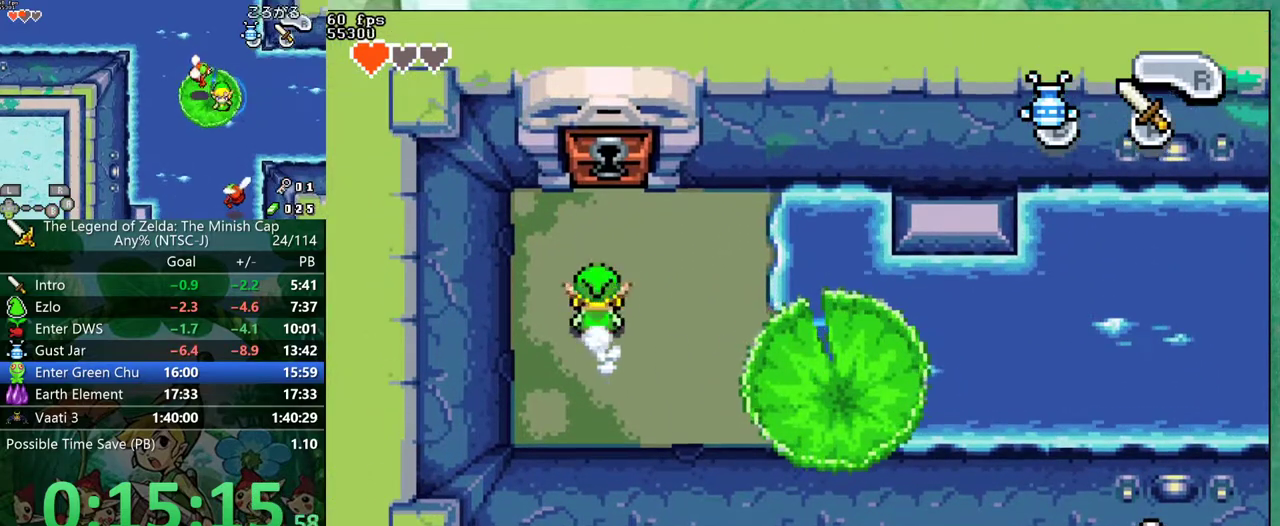
Gameplay with a controller (Nintendo layout); each line is a JSON object with the inputs held at the frame after it. "events" lists button and stick changes between this image and that frame as [ms after this image, input, new state], when the widget could be followed in between. Not read: L3 R3.
{"buttons": ["R1", "DPAD_UP"], "events": []}
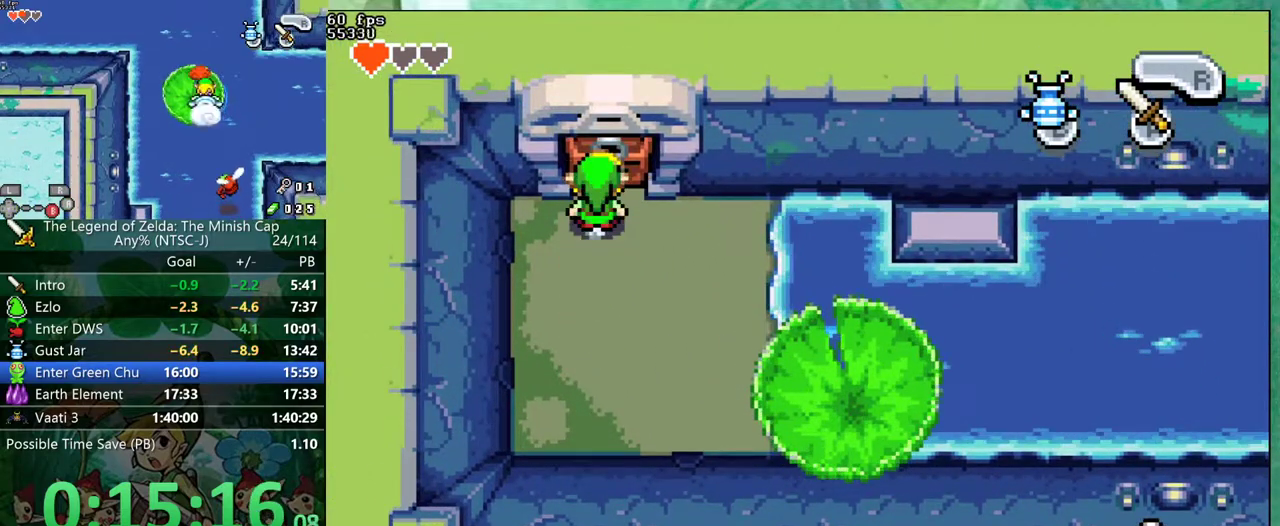
{"buttons": ["DPAD_UP"]}
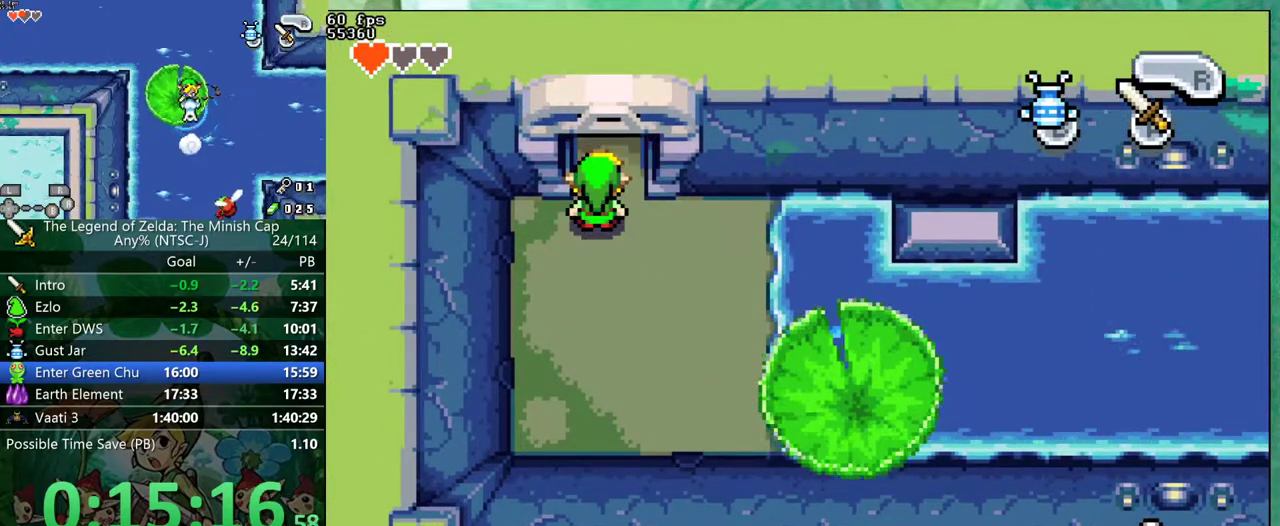
{"buttons": ["DPAD_UP"], "events": []}
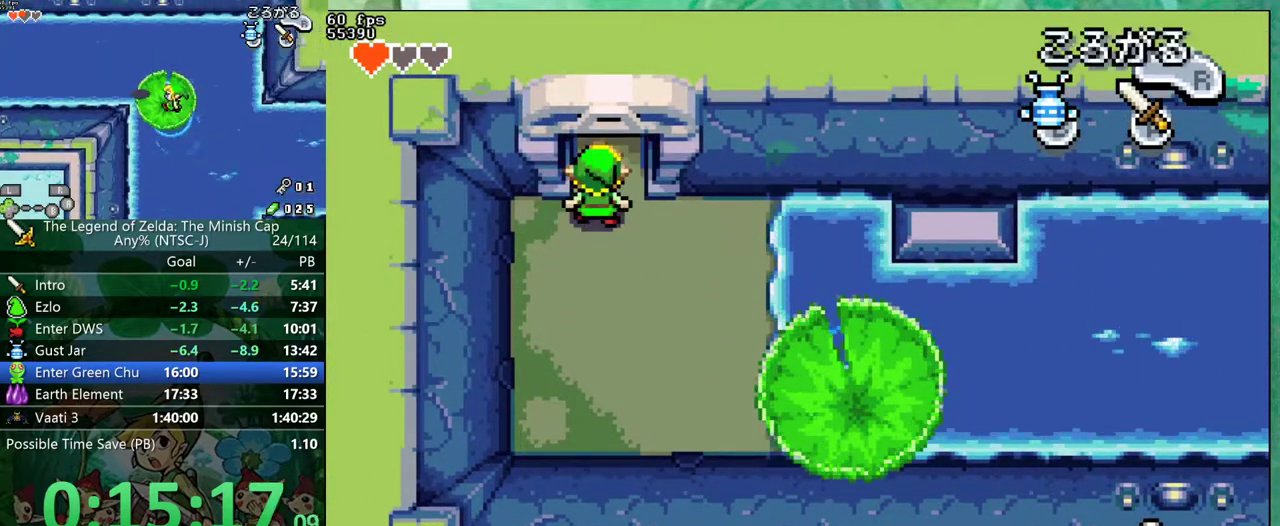
{"buttons": ["DPAD_UP"], "events": []}
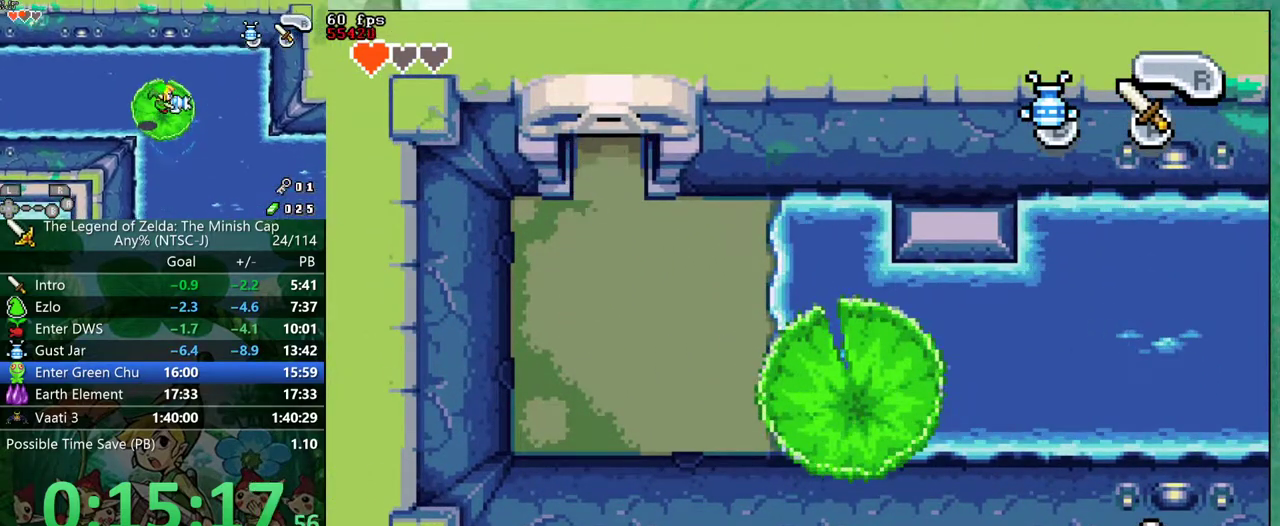
{"buttons": ["DPAD_UP"], "events": []}
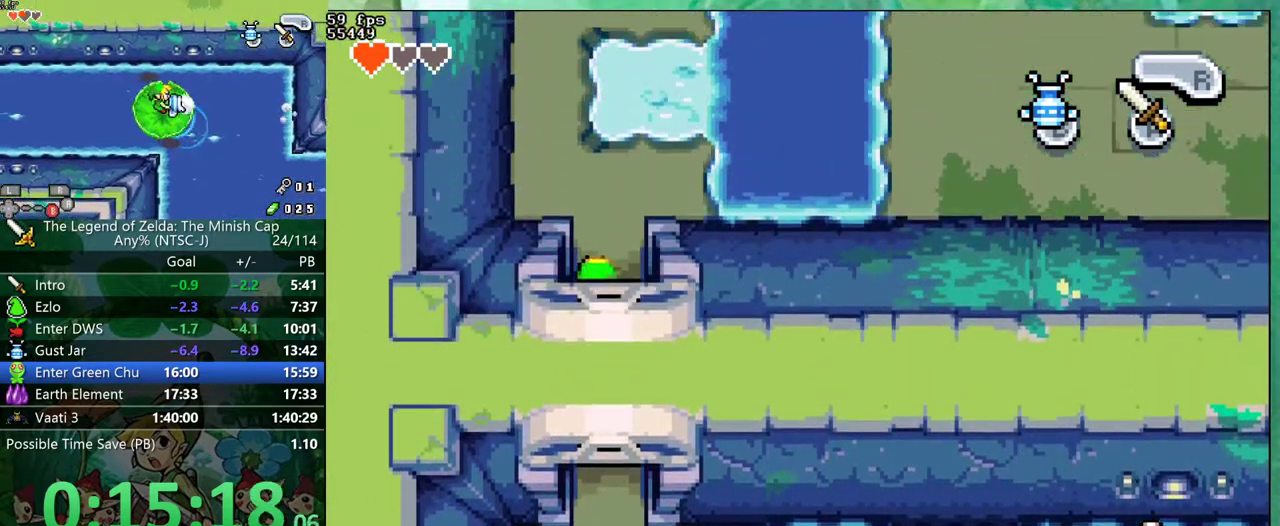
{"buttons": ["DPAD_UP"], "events": []}
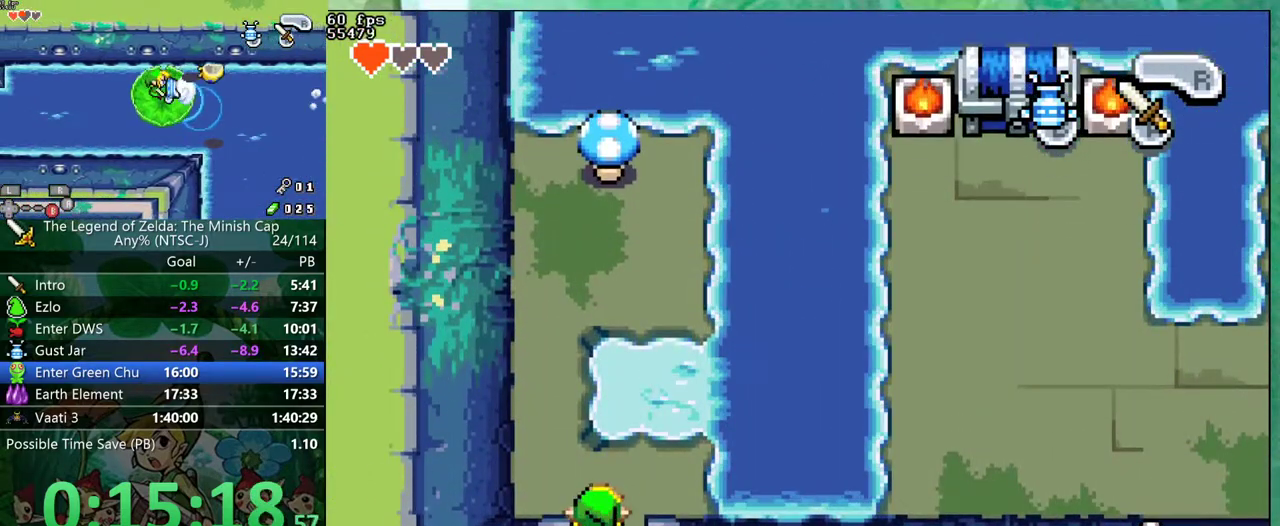
{"buttons": ["B", "DPAD_UP"]}
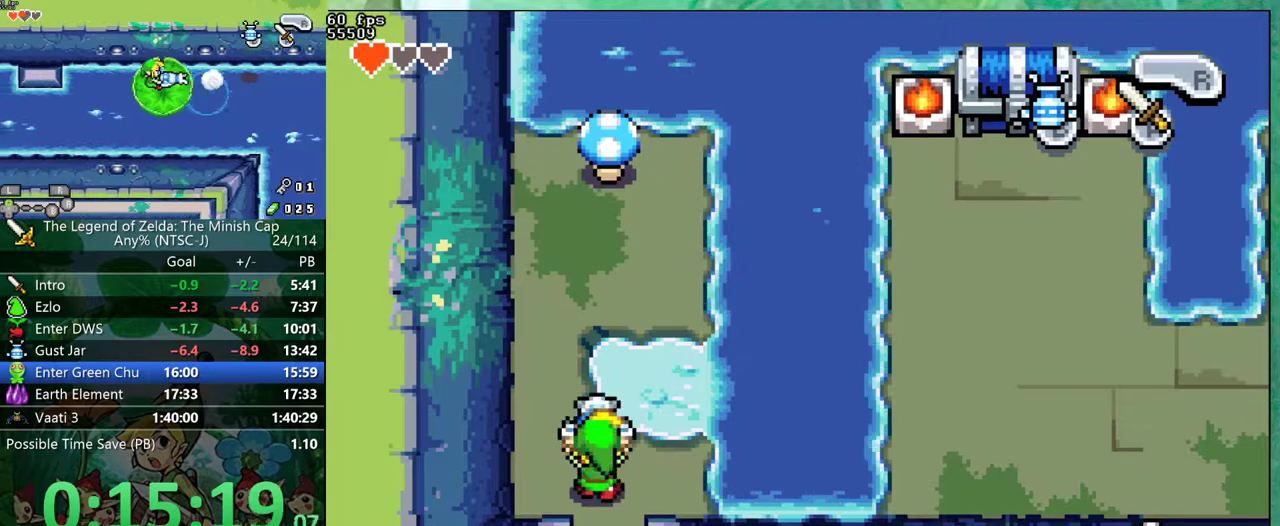
{"buttons": ["B", "DPAD_UP"], "events": [[150, "DPAD_RIGHT", "down"], [317, "DPAD_RIGHT", "up"]]}
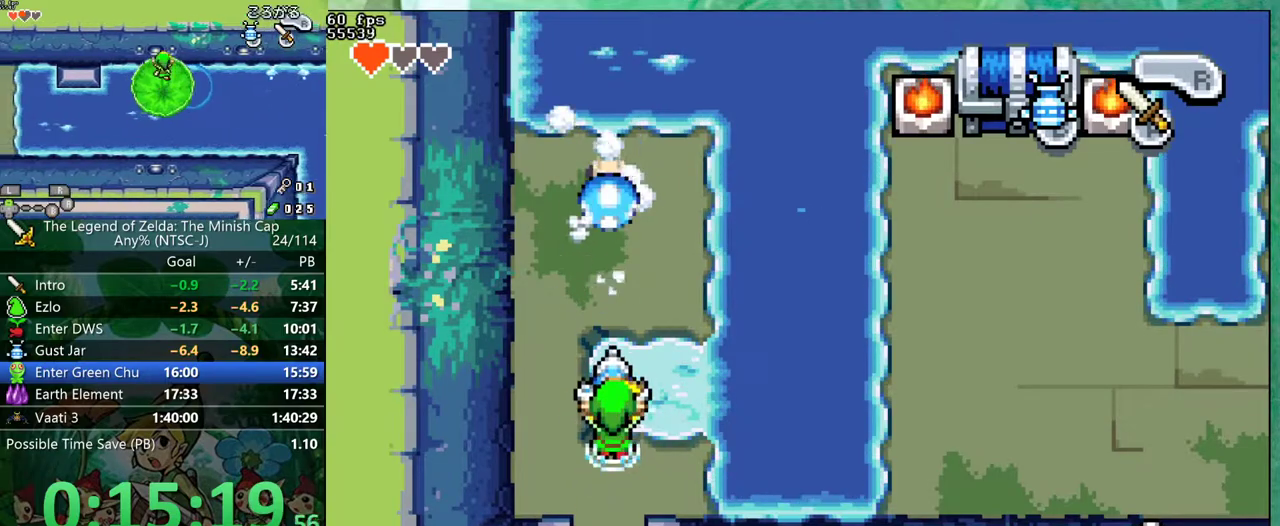
{"buttons": ["B"], "events": [[67, "DPAD_RIGHT", "down"], [150, "DPAD_RIGHT", "up"], [217, "DPAD_UP", "up"]]}
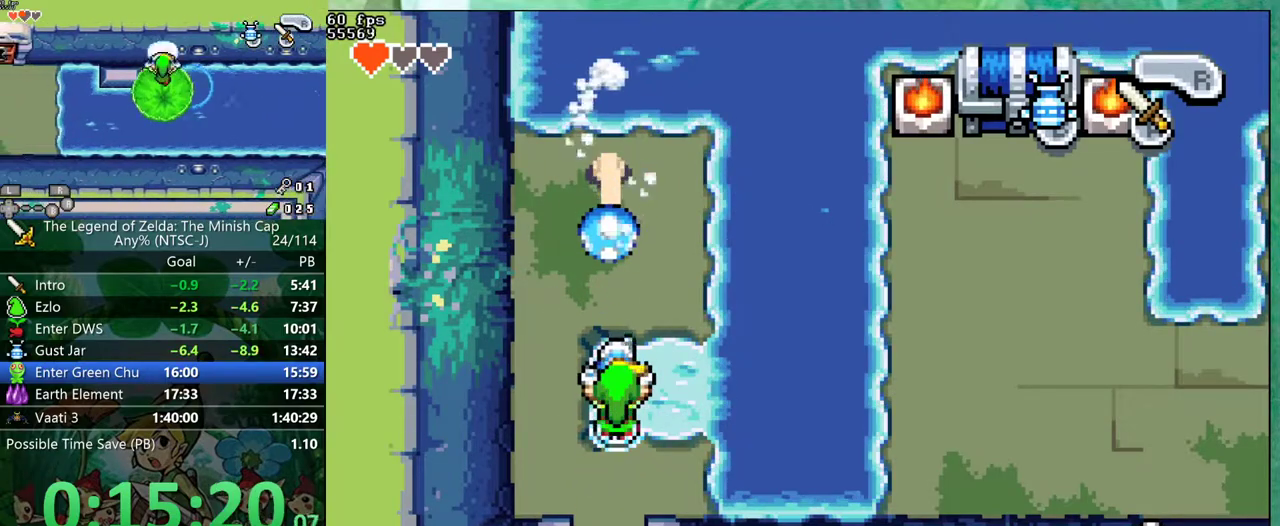
{"buttons": ["B"], "events": [[133, "DPAD_UP", "down"], [200, "DPAD_UP", "up"]]}
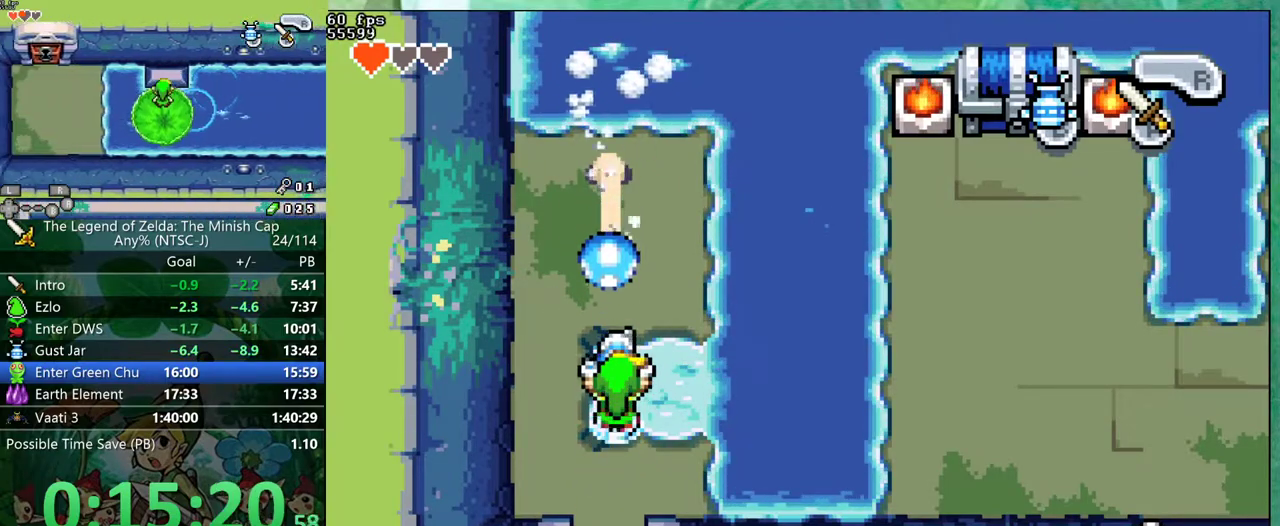
{"buttons": ["B", "DPAD_UP"], "events": [[450, "DPAD_UP", "down"]]}
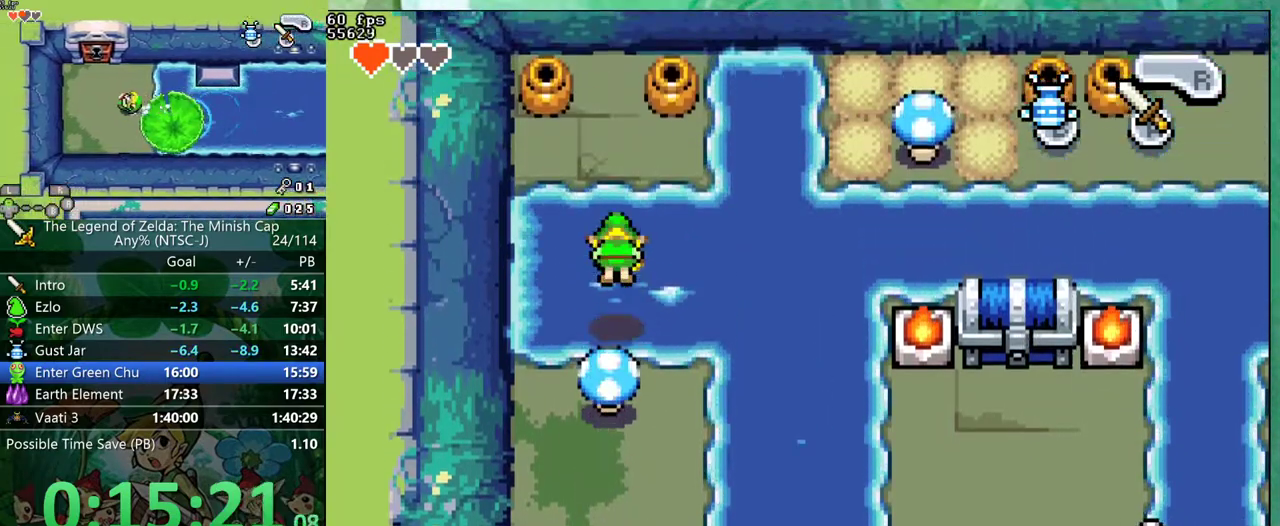
{"buttons": ["DPAD_UP"]}
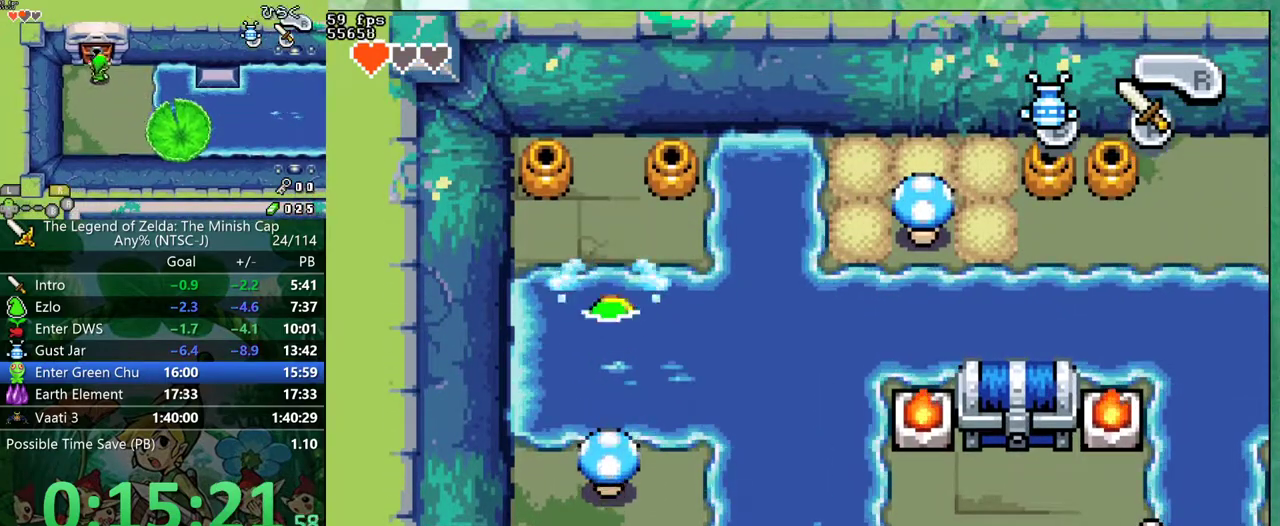
{"buttons": [], "events": [[33, "DPAD_RIGHT", "down"], [150, "DPAD_UP", "up"], [167, "DPAD_RIGHT", "up"]]}
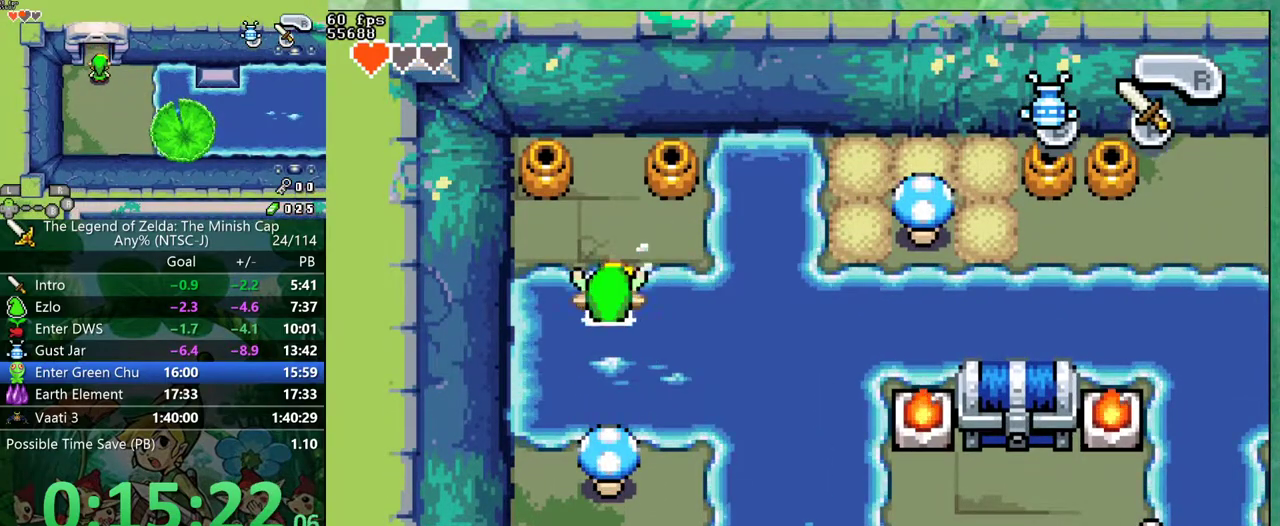
{"buttons": ["DPAD_DOWN"], "events": [[450, "DPAD_DOWN", "down"]]}
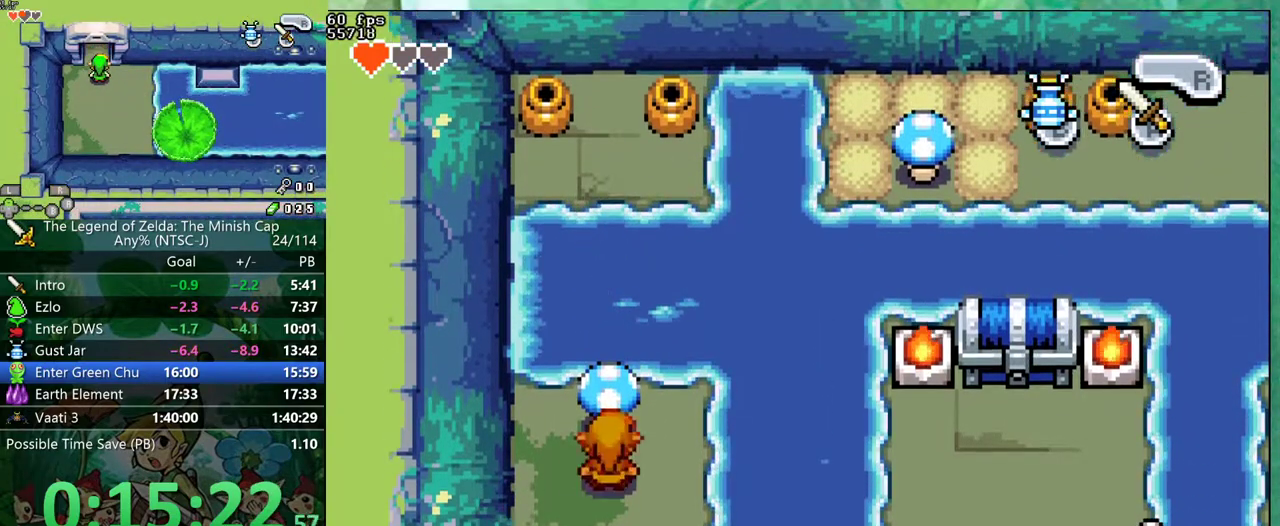
{"buttons": ["DPAD_DOWN"], "events": []}
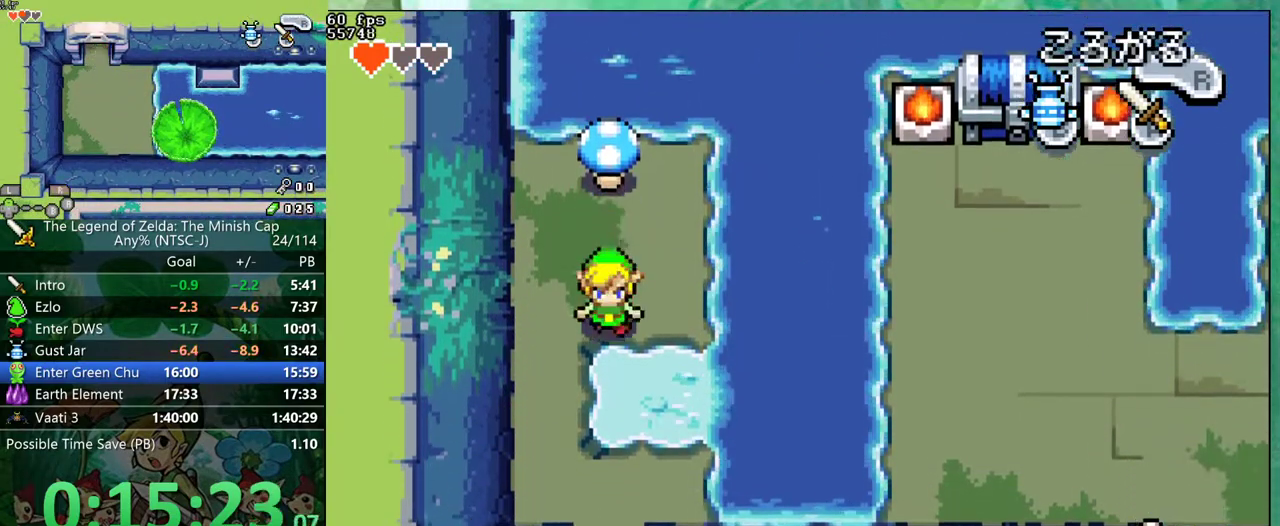
{"buttons": ["B", "DPAD_DOWN"]}
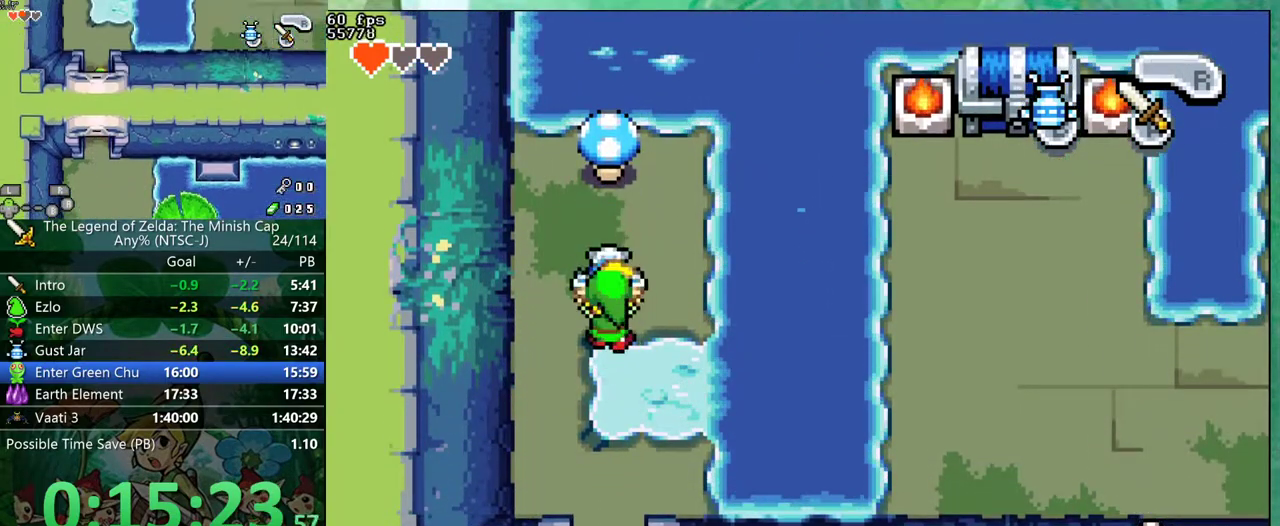
{"buttons": ["B", "DPAD_DOWN"], "events": []}
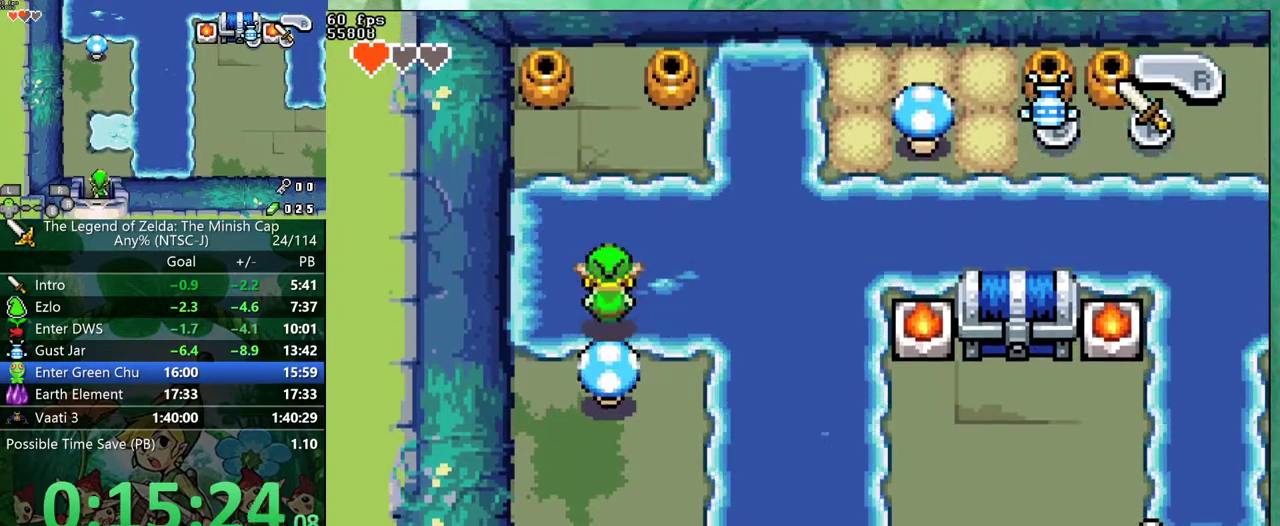
{"buttons": []}
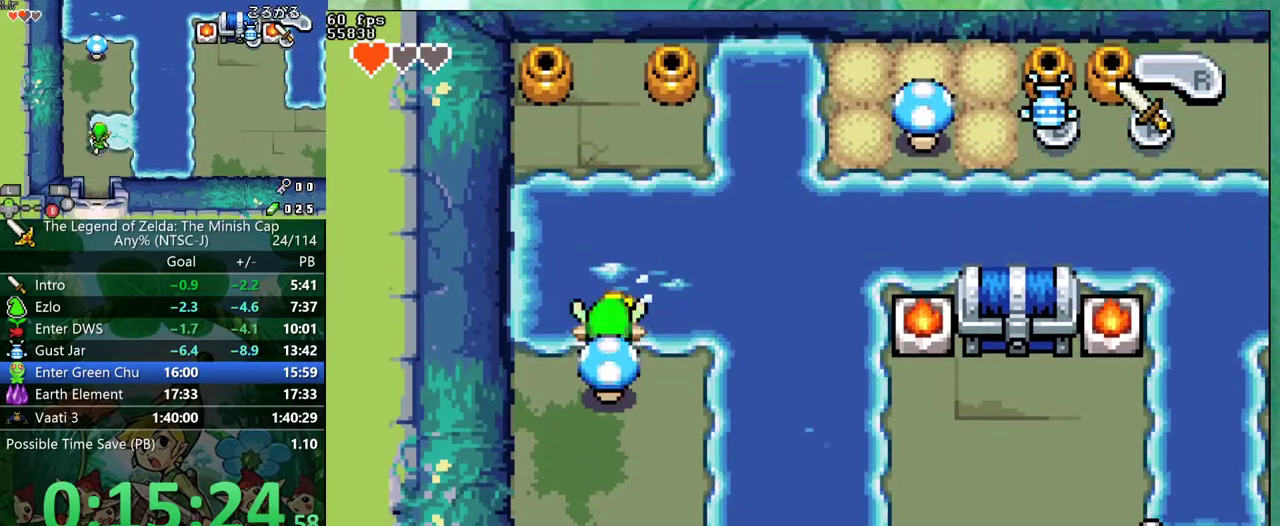
{"buttons": [], "events": []}
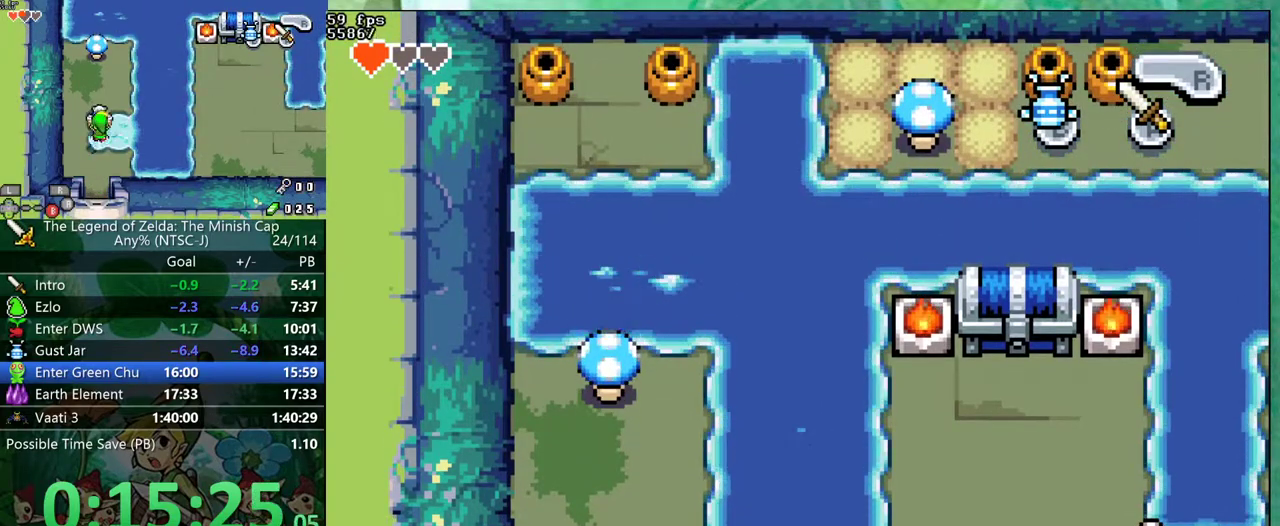
{"buttons": [], "events": []}
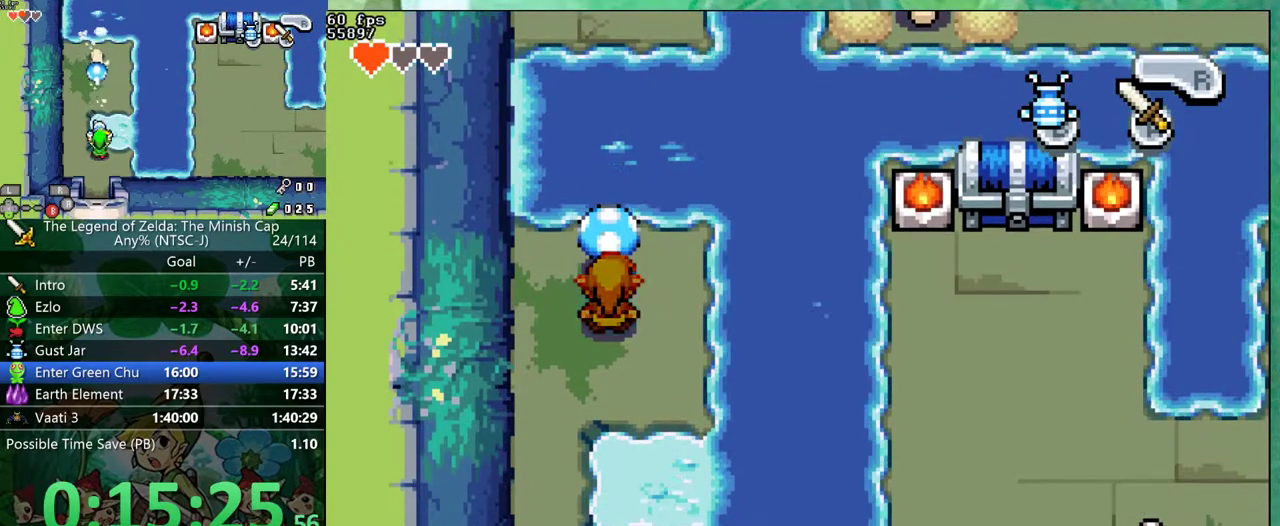
{"buttons": ["R1", "DPAD_DOWN"]}
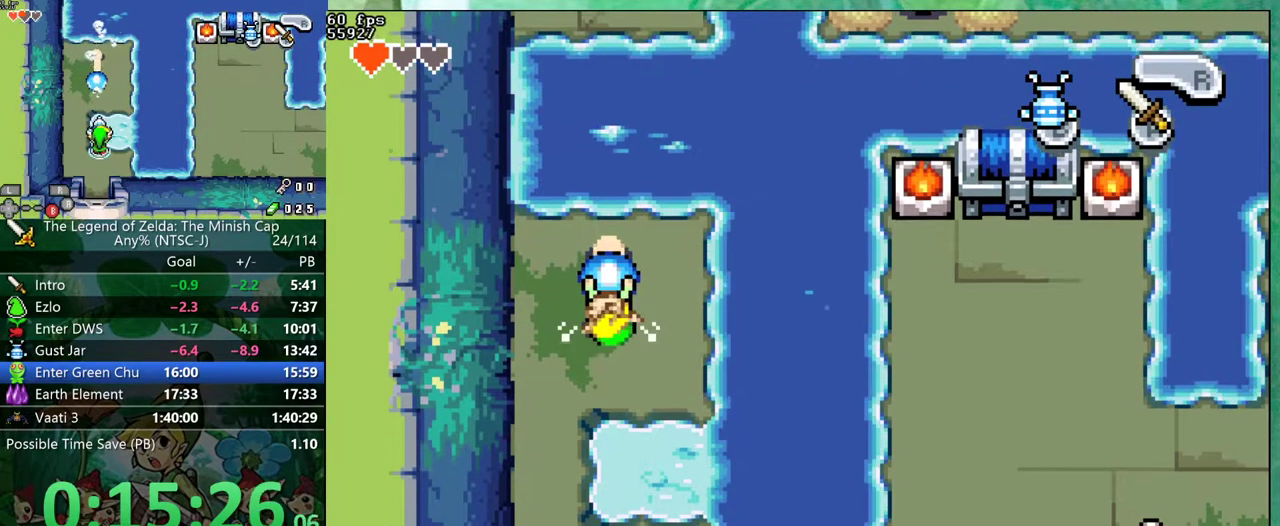
{"buttons": ["R1", "DPAD_DOWN"], "events": []}
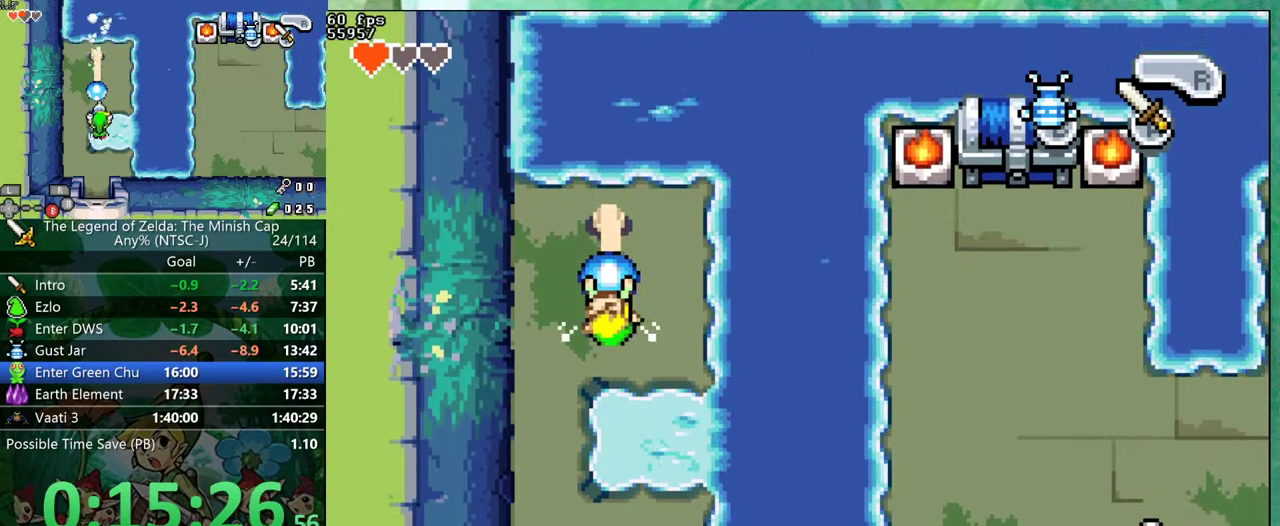
{"buttons": ["R1", "DPAD_DOWN"], "events": []}
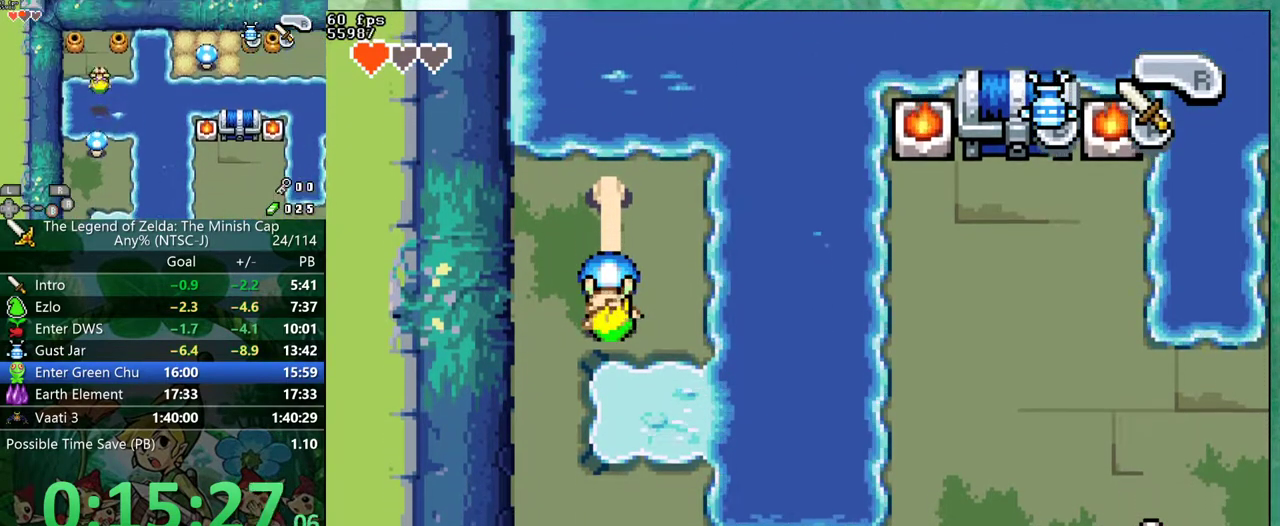
{"buttons": ["R1", "DPAD_DOWN"], "events": []}
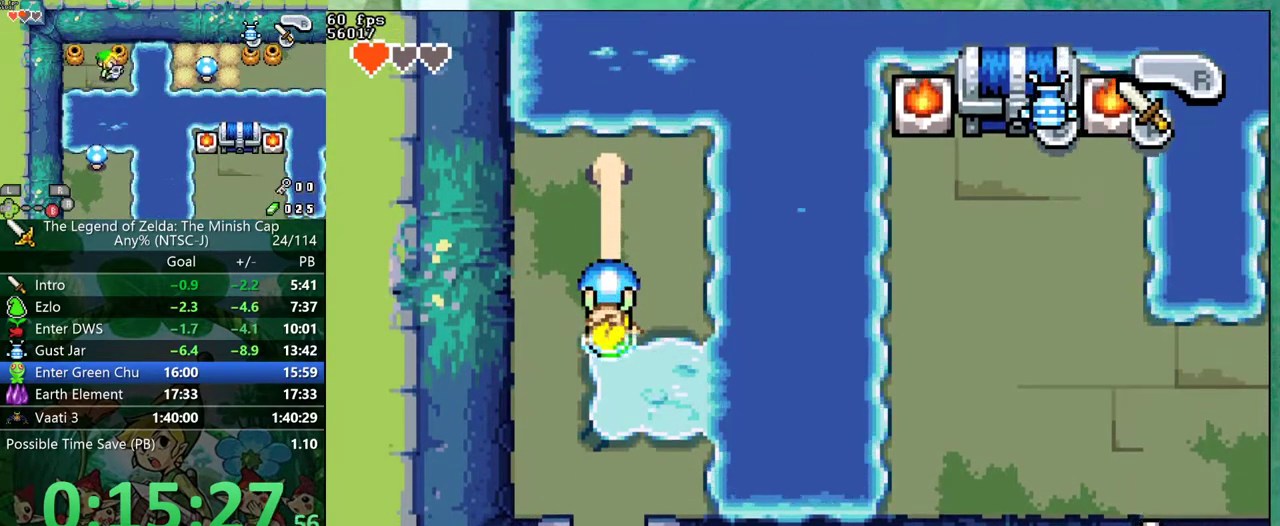
{"buttons": ["R1", "DPAD_UP"], "events": [[217, "DPAD_DOWN", "up"], [467, "DPAD_UP", "down"]]}
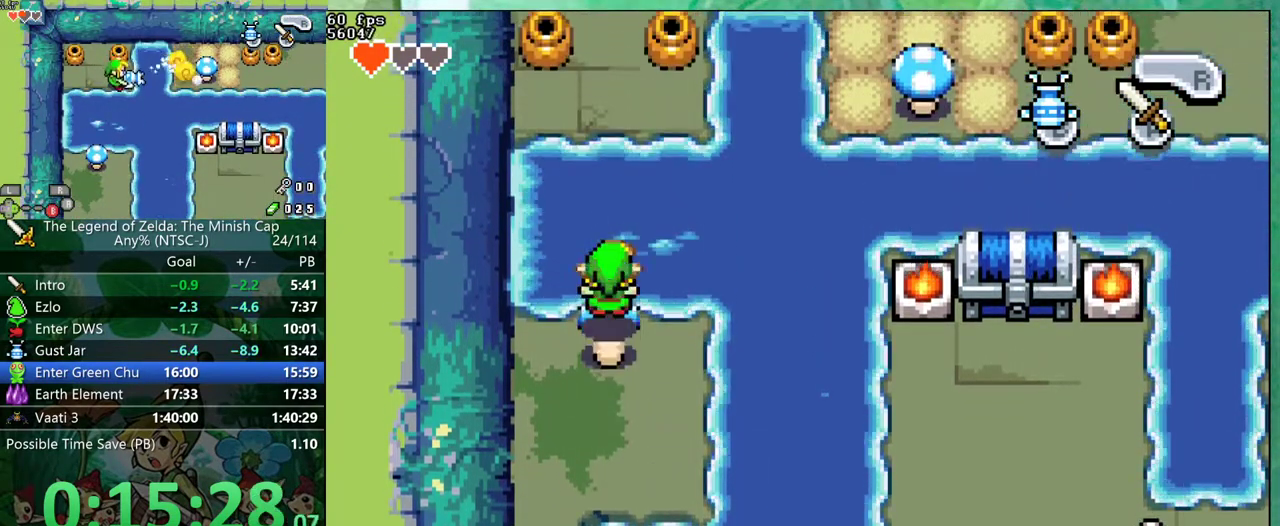
{"buttons": []}
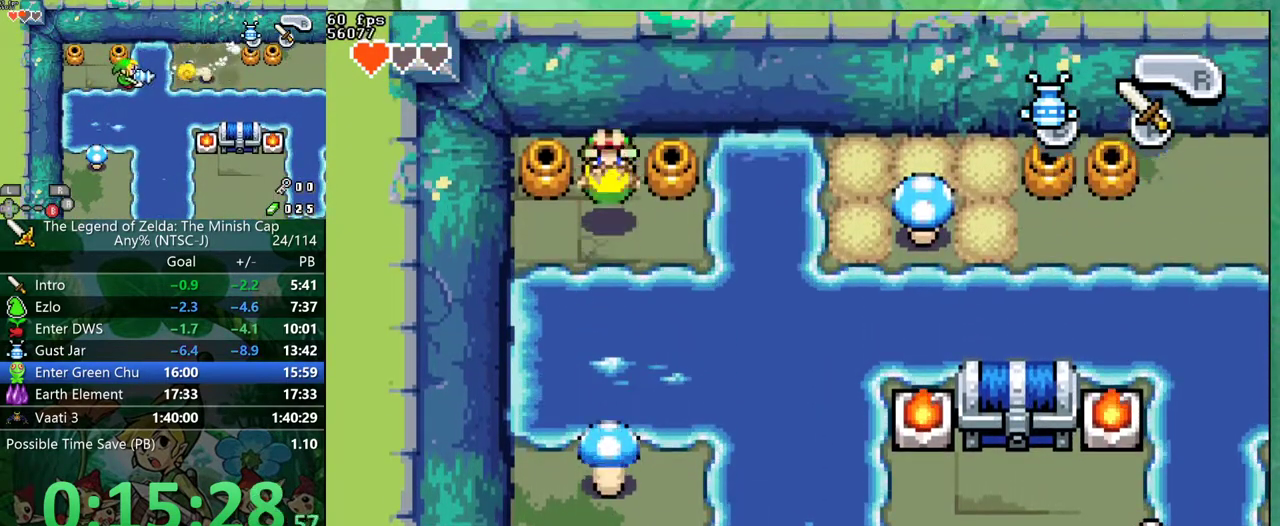
{"buttons": ["B", "DPAD_RIGHT"]}
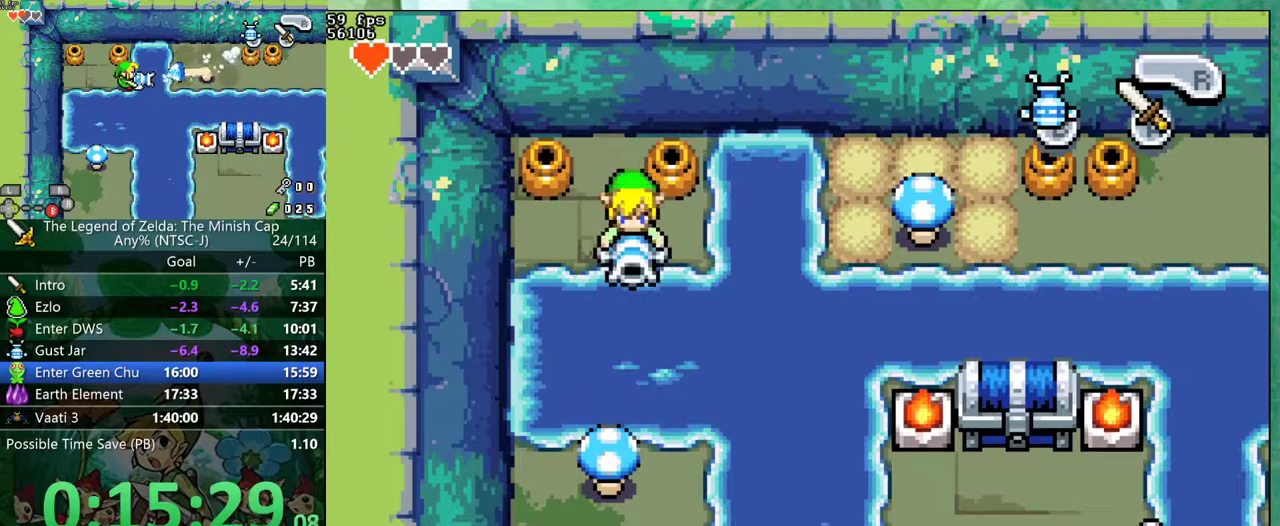
{"buttons": ["B"], "events": [[450, "DPAD_RIGHT", "up"]]}
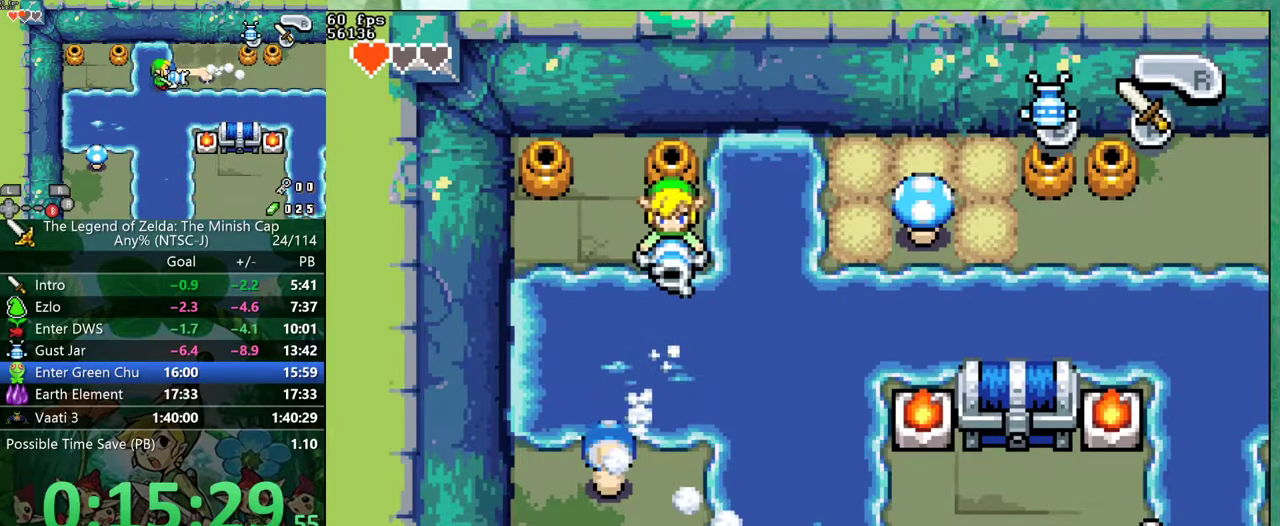
{"buttons": []}
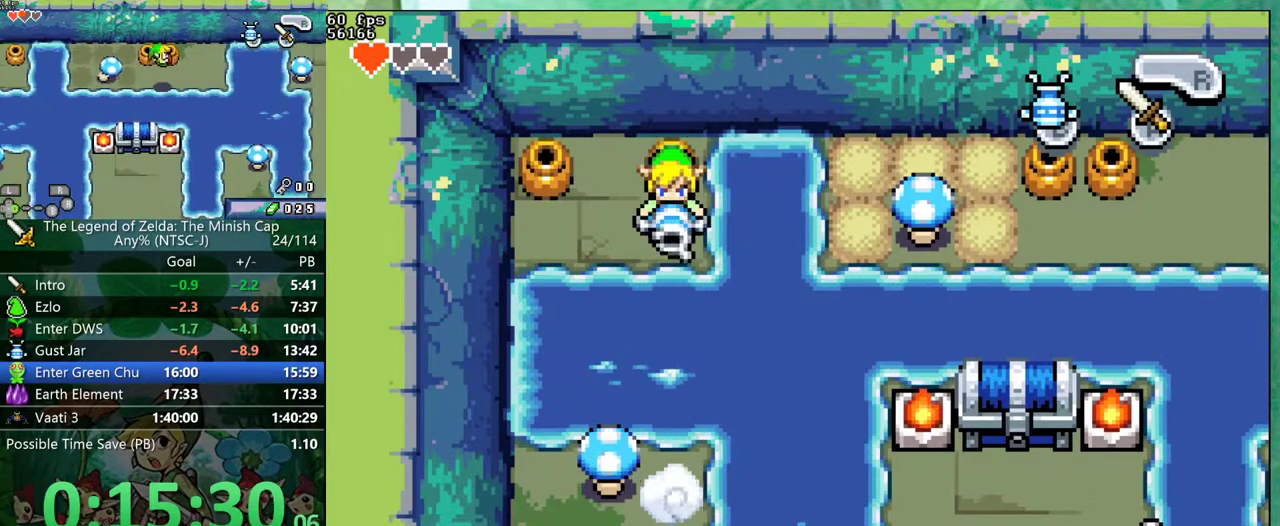
{"buttons": ["B", "DPAD_DOWN"]}